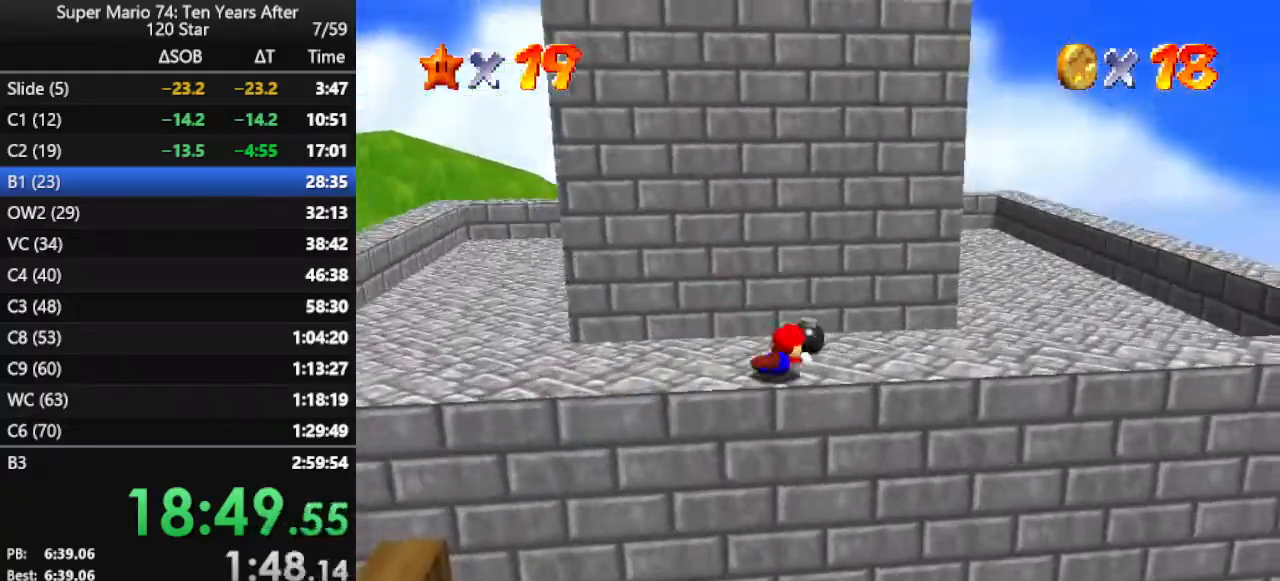
Gameplay with a controller (Nintendo layout); each line is a JSON object with the inputs held at the frame after it. "events" lists button and stick changes between this image and that frame as [ms after this image, input, new state], when the widget could be followed in between. Not read: L3 R3.
{"buttons": [], "left_stick": "up-right", "events": [[333, "B", "down"], [433, "B", "up"]]}
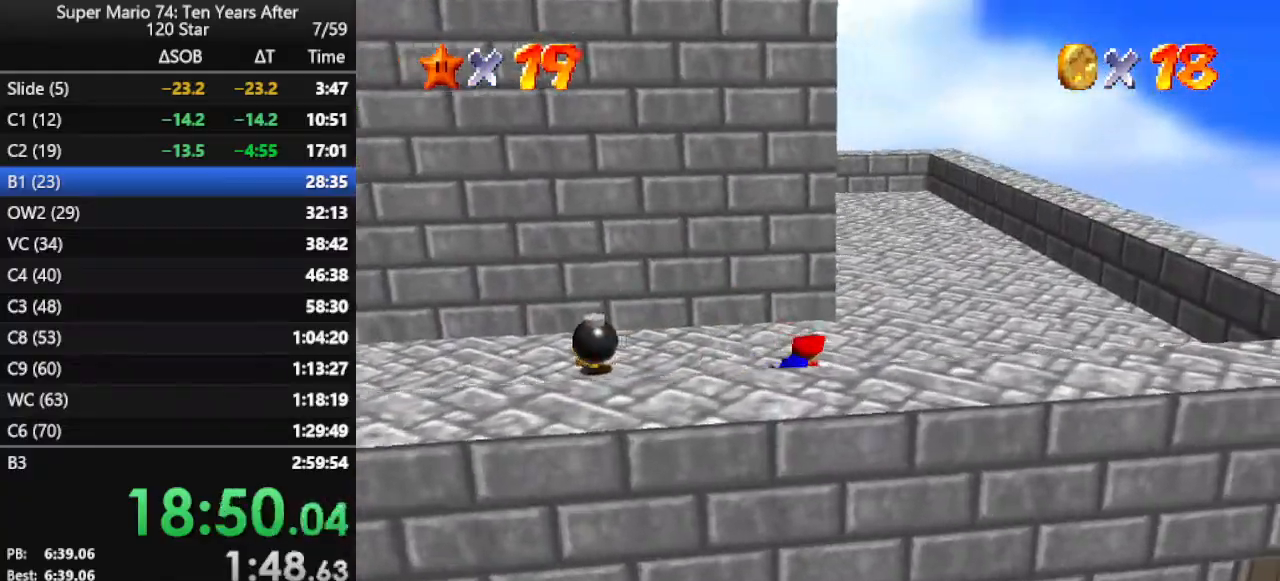
{"buttons": [], "left_stick": "up-right", "events": [[33, "B", "down"], [100, "B", "up"], [167, "B", "down"], [333, "B", "up"]]}
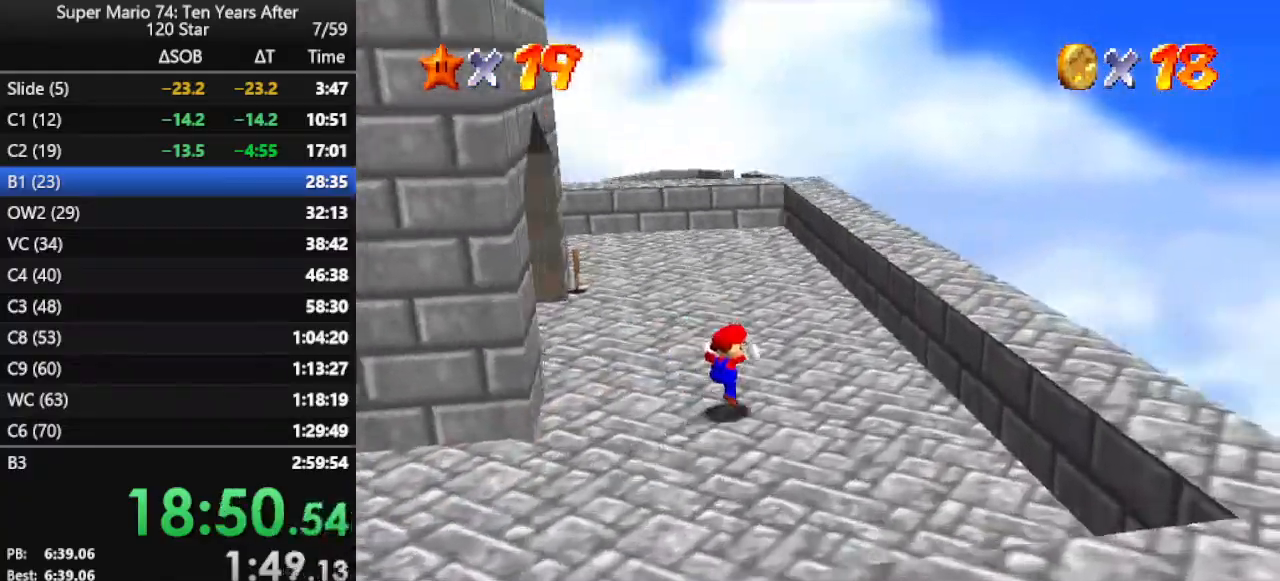
{"buttons": [], "left_stick": "up", "events": [[67, "left_stick", "up"], [233, "B", "down"], [367, "B", "up"]]}
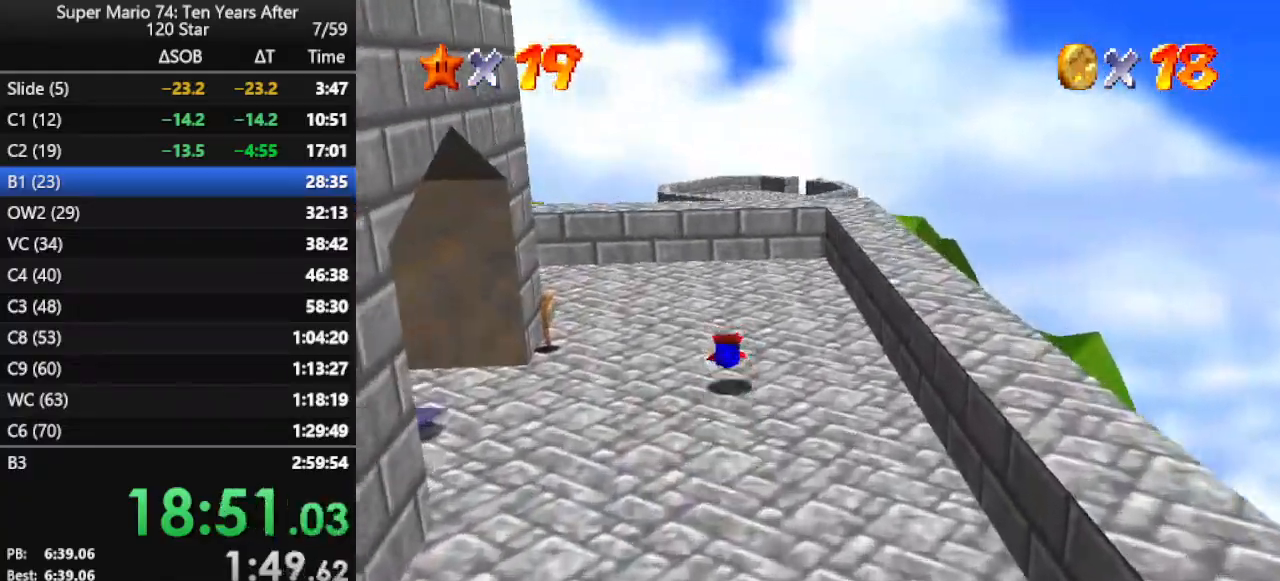
{"buttons": [], "left_stick": "up-right", "events": [[33, "left_stick", "up-right"], [100, "B", "down"], [233, "B", "up"], [367, "C_RIGHT", "down"], [500, "C_RIGHT", "up"]]}
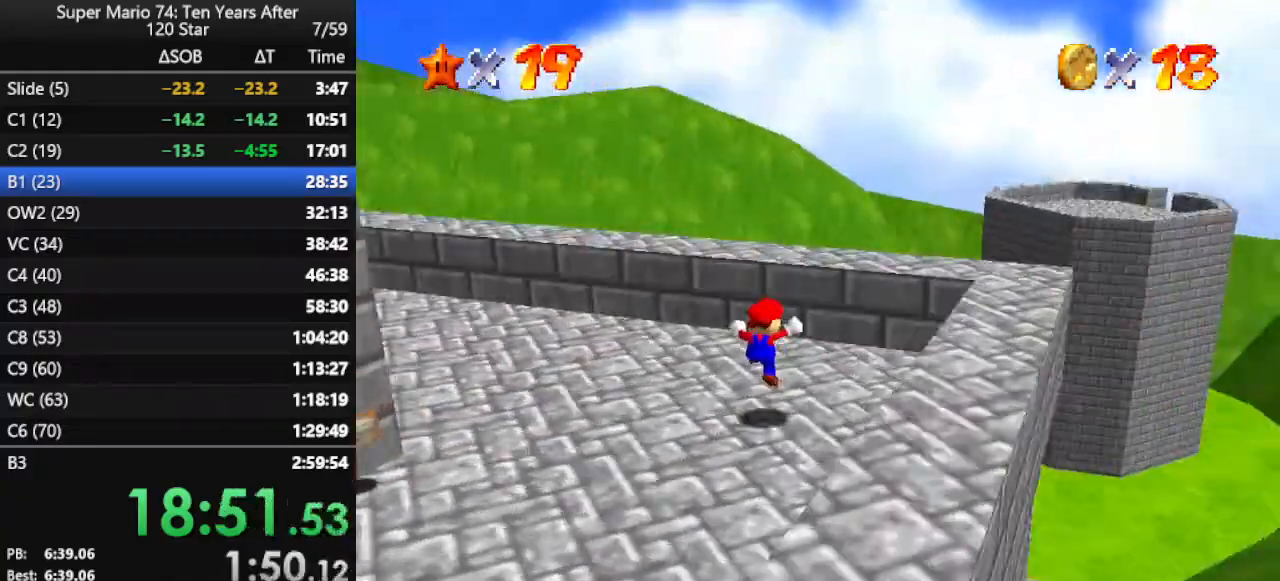
{"buttons": ["C_RIGHT"], "left_stick": "center", "events": [[167, "A", "down"], [200, "left_stick", "center"], [300, "A", "up"], [300, "left_stick", "left"], [433, "C_RIGHT", "down"], [467, "left_stick", "center"]]}
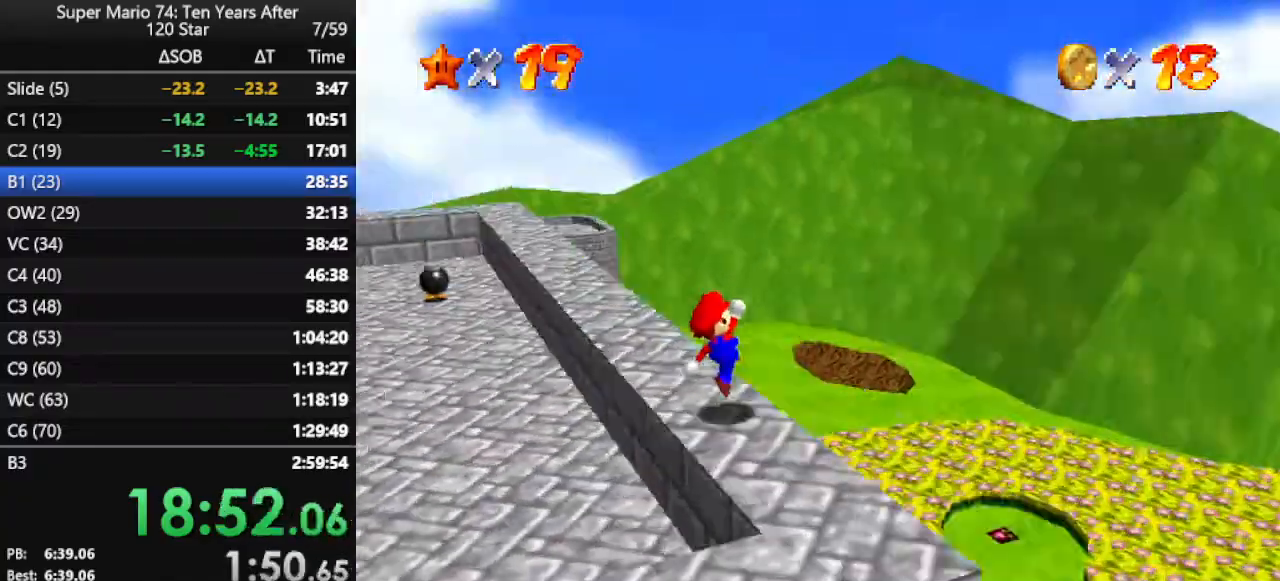
{"buttons": ["A"], "left_stick": "left", "events": [[33, "C_RIGHT", "up"], [100, "C_RIGHT", "down"], [233, "C_RIGHT", "up"], [333, "A", "down"], [333, "left_stick", "left"]]}
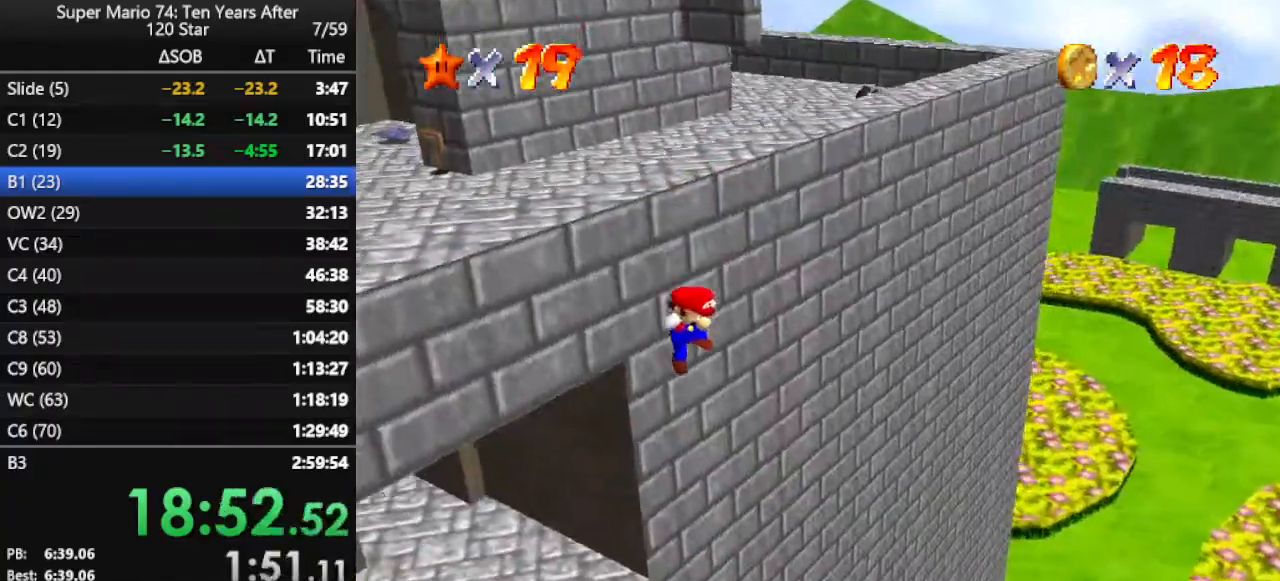
{"buttons": [], "left_stick": "left", "events": [[33, "A", "up"]]}
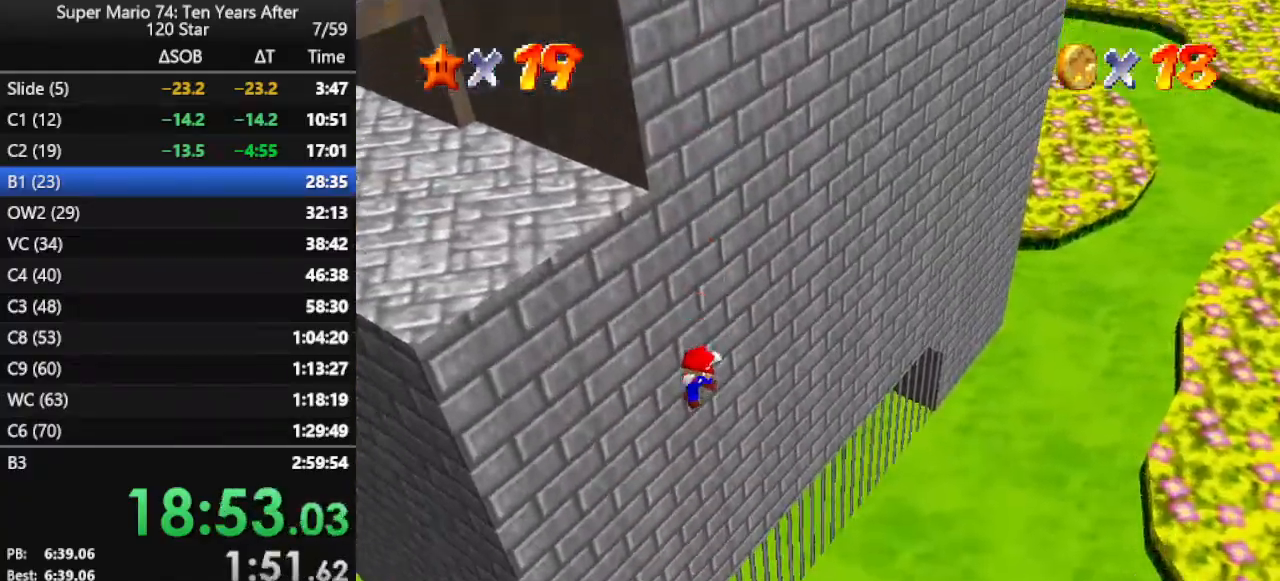
{"buttons": [], "left_stick": "down", "events": [[133, "left_stick", "down-left"], [233, "left_stick", "down"]]}
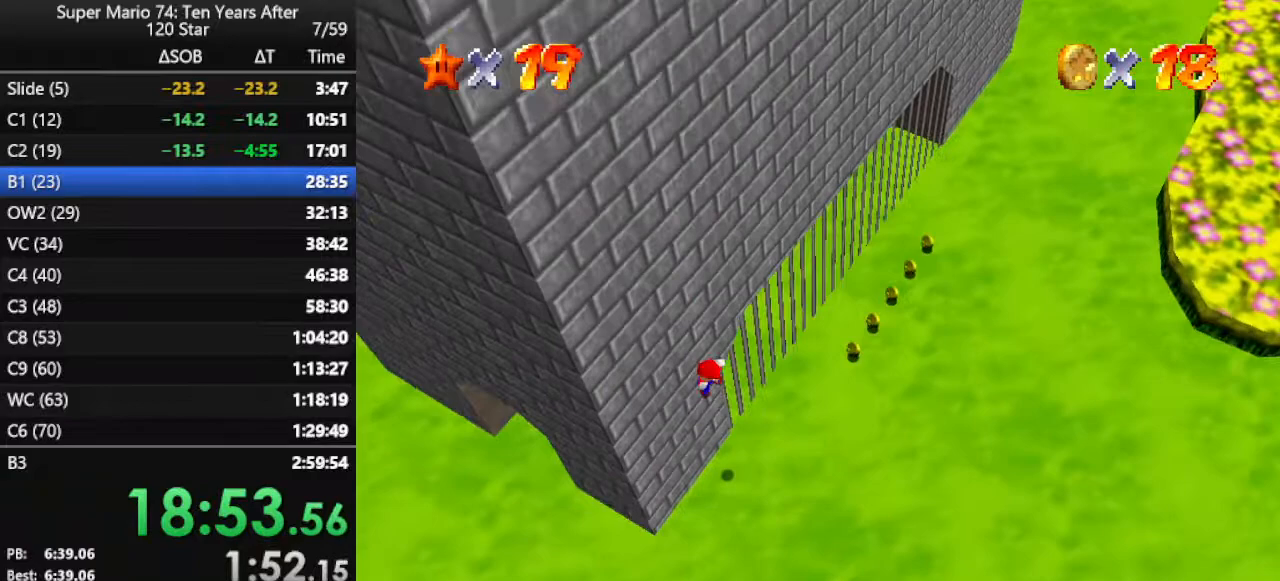
{"buttons": [], "left_stick": "down-left", "events": [[200, "B", "down"], [267, "B", "up"], [333, "left_stick", "down-left"], [400, "B", "down"], [467, "B", "up"]]}
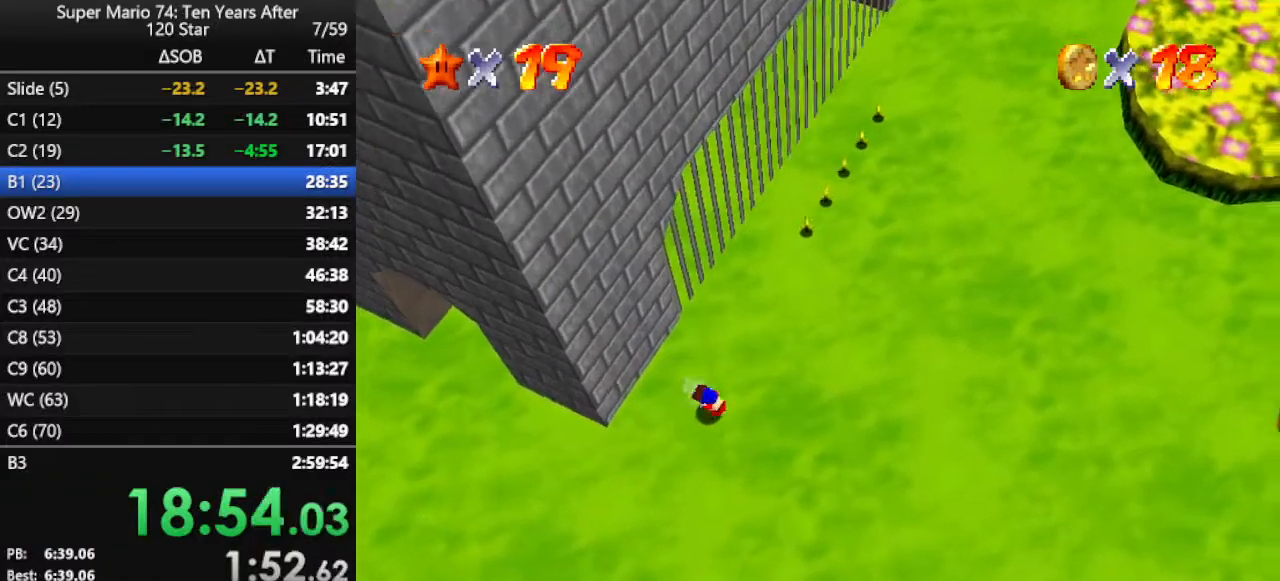
{"buttons": [], "left_stick": "left", "events": [[33, "B", "down"], [100, "B", "up"], [333, "C_DOWN", "down"], [333, "C_RIGHT", "down"], [400, "left_stick", "left"], [433, "C_DOWN", "up"], [433, "C_RIGHT", "up"]]}
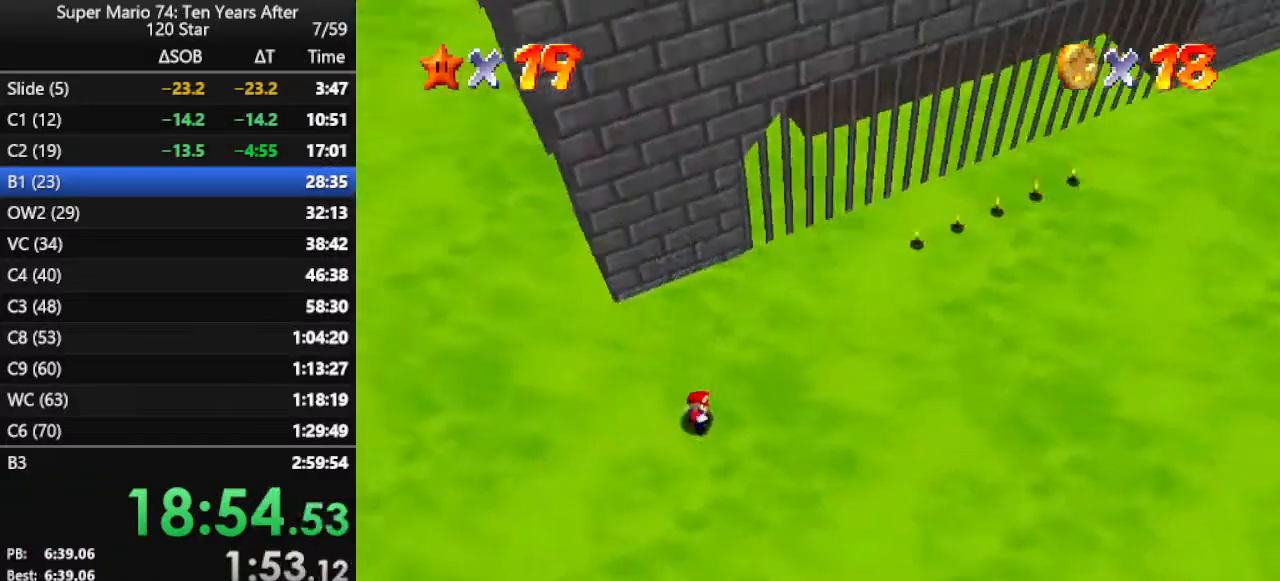
{"buttons": [], "left_stick": "up", "events": [[500, "left_stick", "up"]]}
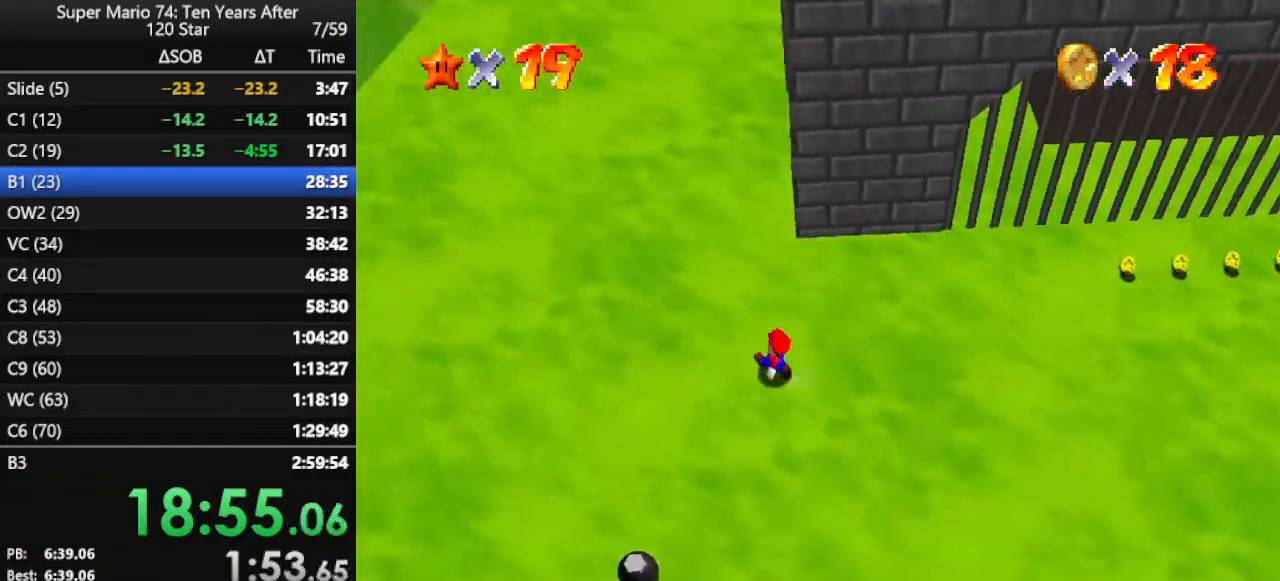
{"buttons": [], "left_stick": "up", "events": [[200, "Z", "down"], [233, "A", "down"], [400, "Z", "up"], [500, "A", "up"]]}
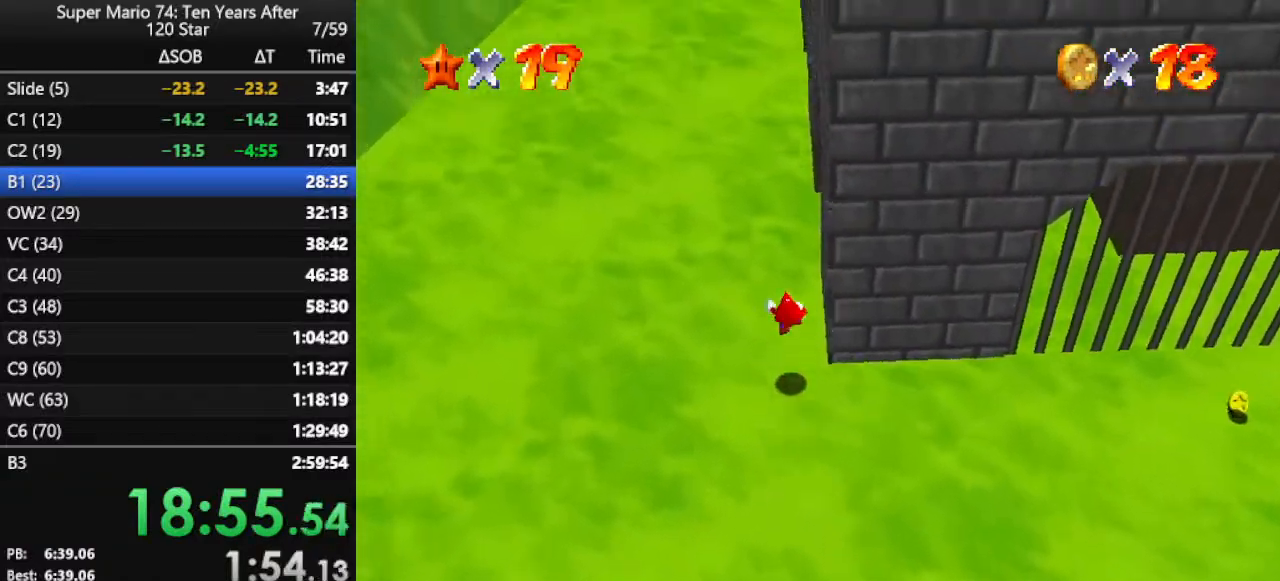
{"buttons": [], "left_stick": "up-left", "events": [[167, "C_LEFT", "down"], [233, "left_stick", "up-left"], [300, "C_LEFT", "up"]]}
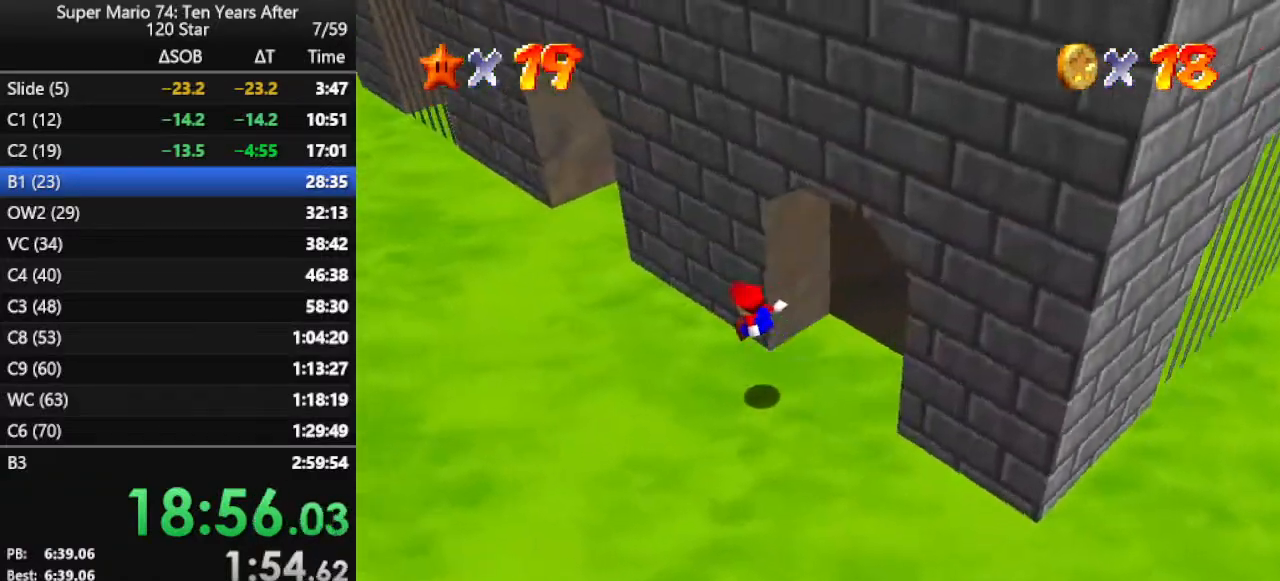
{"buttons": [], "left_stick": "up-left", "events": []}
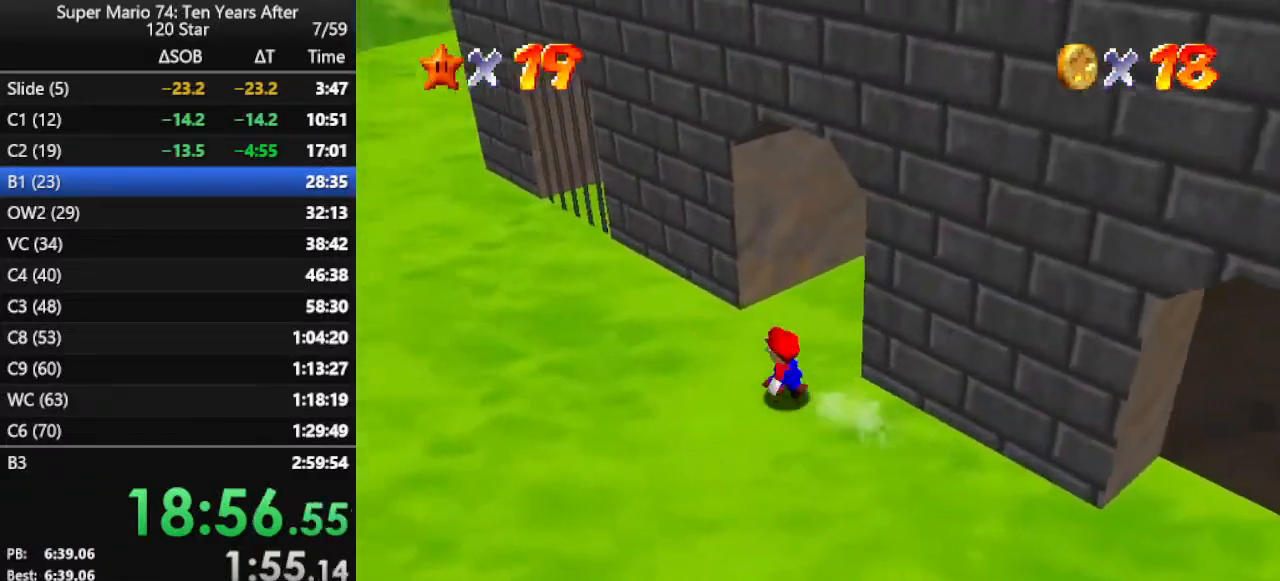
{"buttons": [], "left_stick": "up-left", "events": [[33, "A", "down"], [33, "B", "down"], [200, "A", "up"], [200, "B", "up"], [333, "C_LEFT", "down"], [467, "C_LEFT", "up"]]}
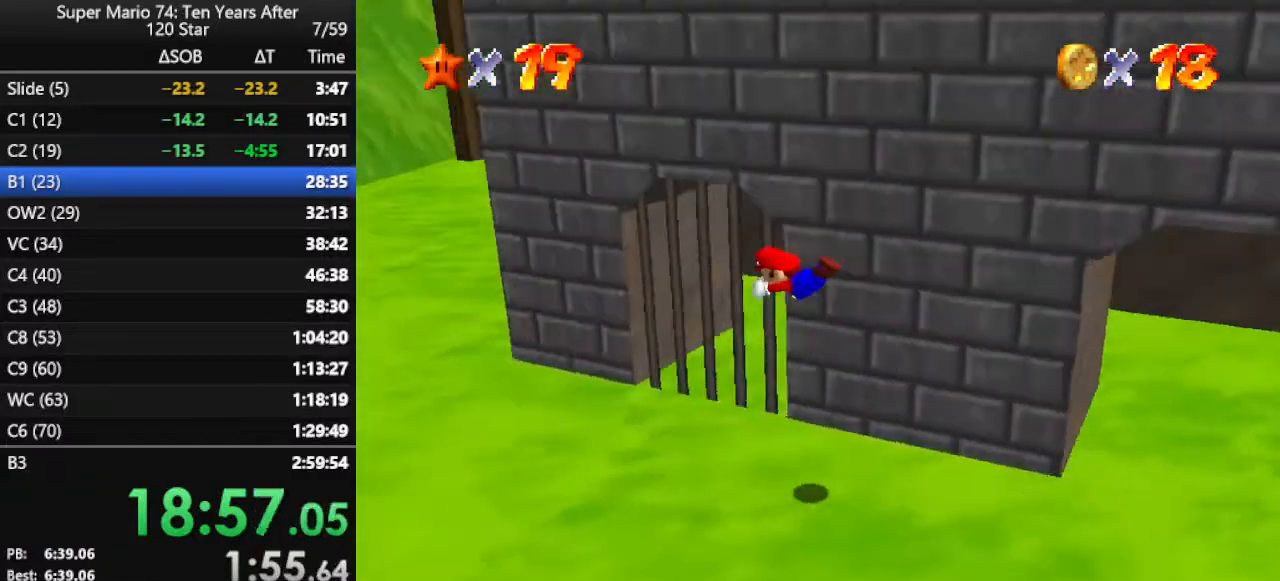
{"buttons": [], "left_stick": "up", "events": [[233, "C_RIGHT", "down"], [300, "C_RIGHT", "up"], [367, "A", "down"], [500, "A", "up"], [500, "left_stick", "up"]]}
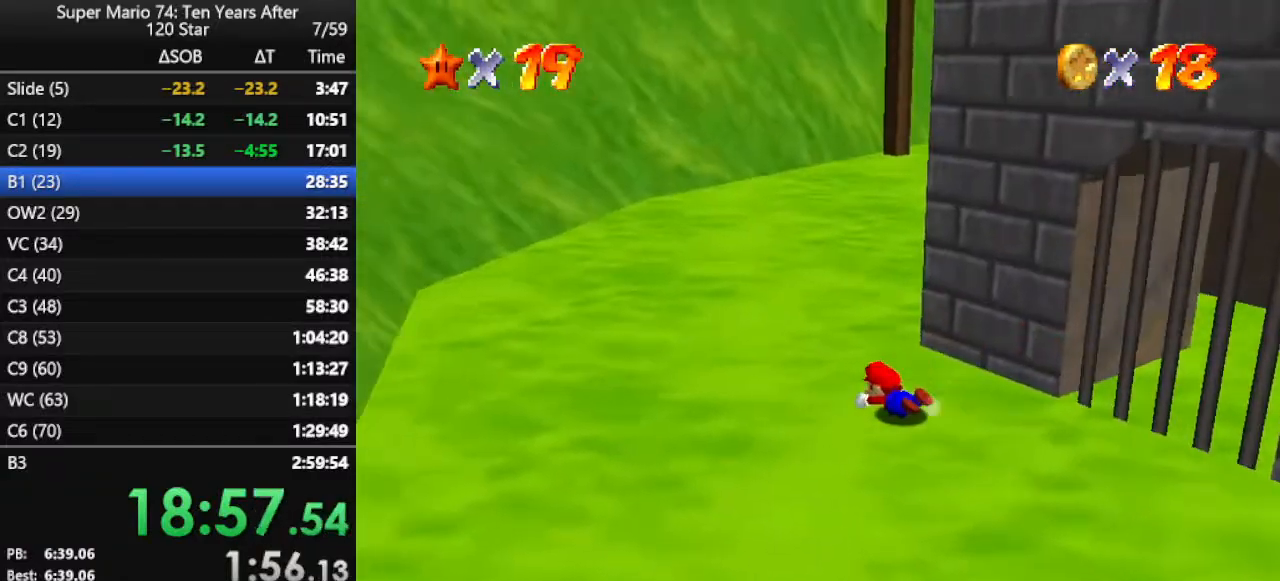
{"buttons": [], "left_stick": "up", "events": [[67, "A", "down"], [200, "A", "up"]]}
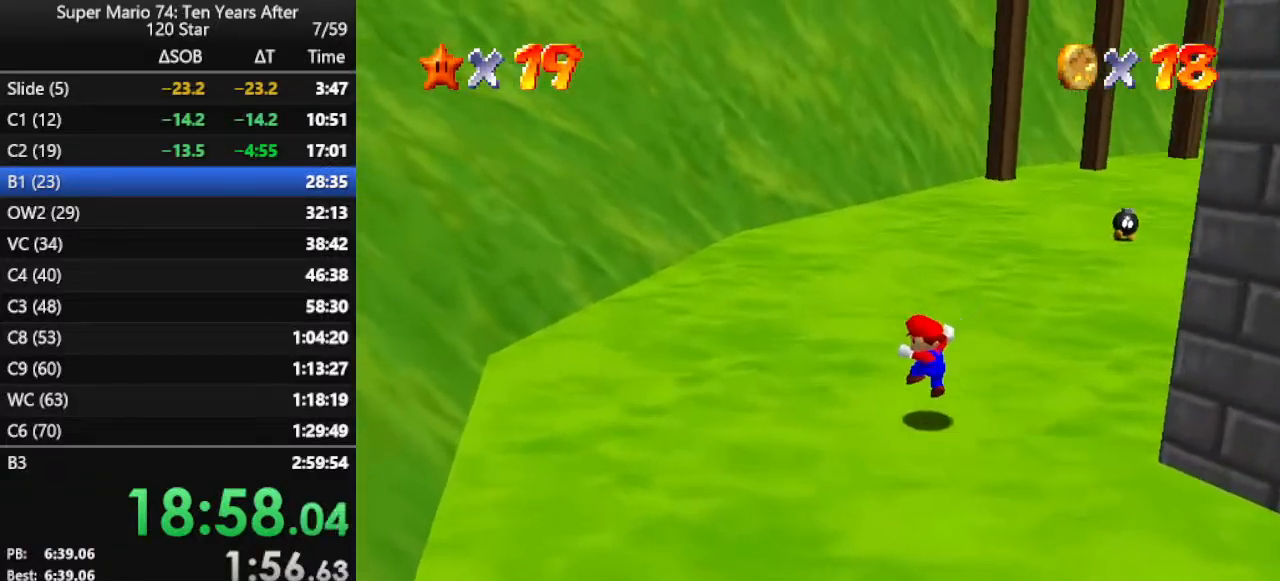
{"buttons": [], "left_stick": "up", "events": [[233, "B", "down"], [333, "B", "up"]]}
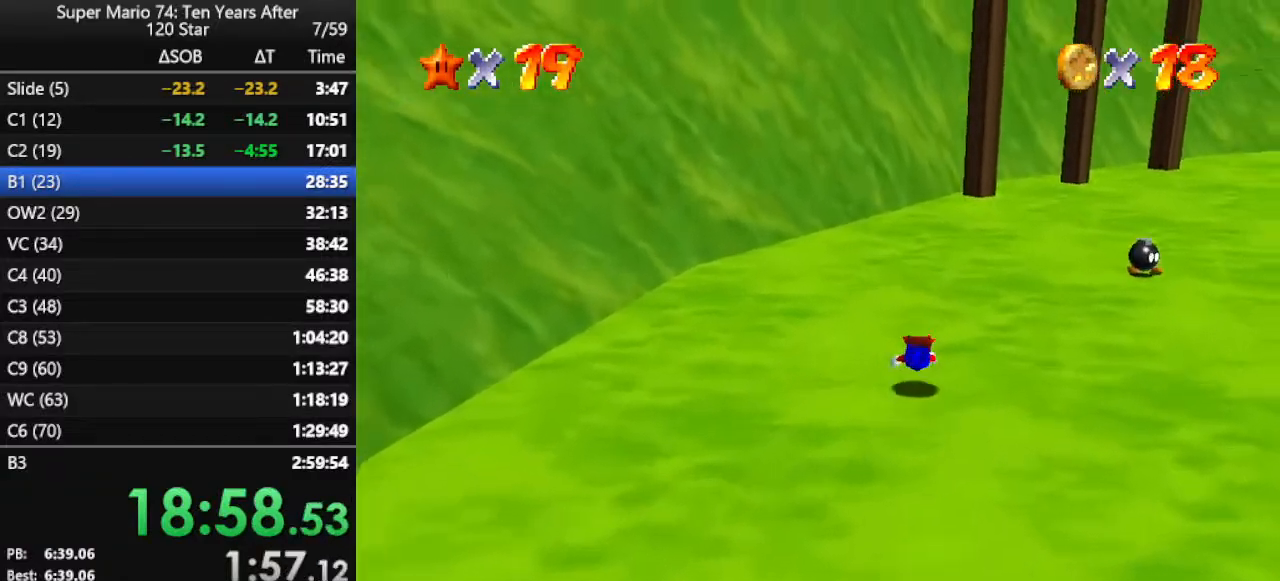
{"buttons": [], "left_stick": "up", "events": [[100, "B", "down"], [200, "B", "up"]]}
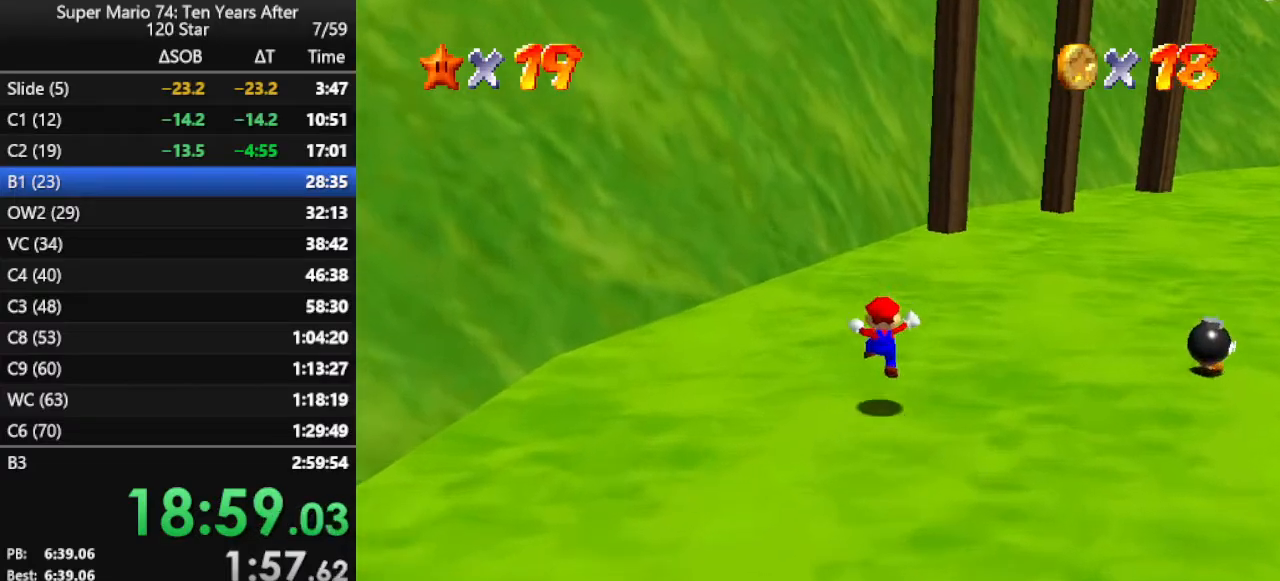
{"buttons": [], "left_stick": "up-right", "events": [[167, "B", "down"], [267, "left_stick", "up-right"], [300, "B", "up"]]}
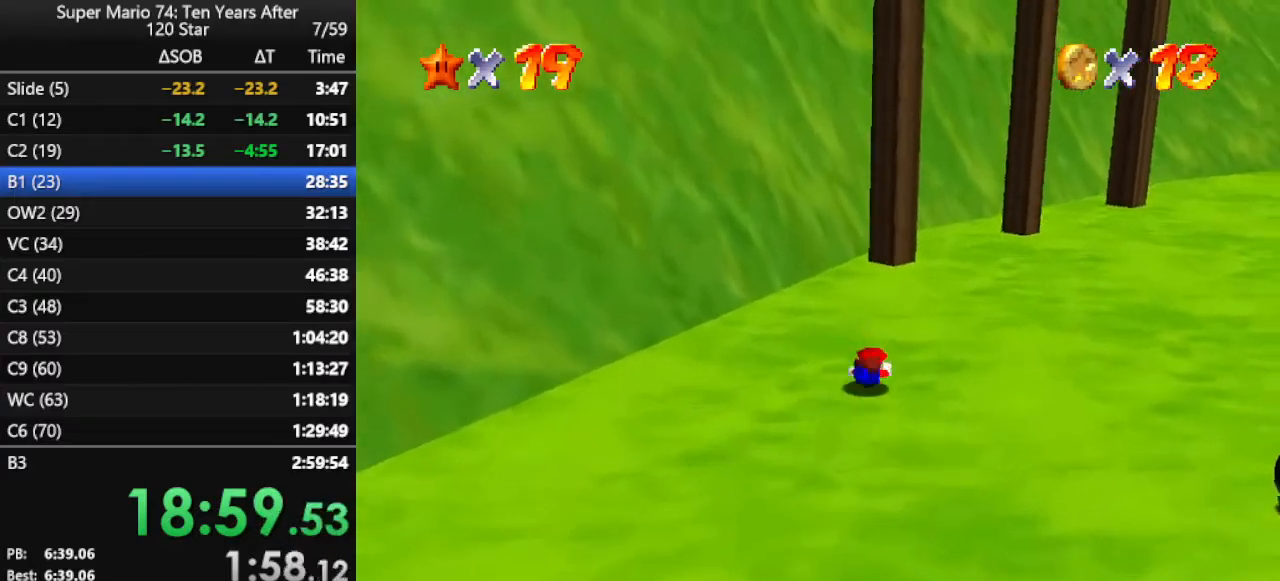
{"buttons": [], "left_stick": "up-right", "events": [[33, "B", "down"], [133, "B", "up"], [333, "C_RIGHT", "down"], [433, "C_RIGHT", "up"]]}
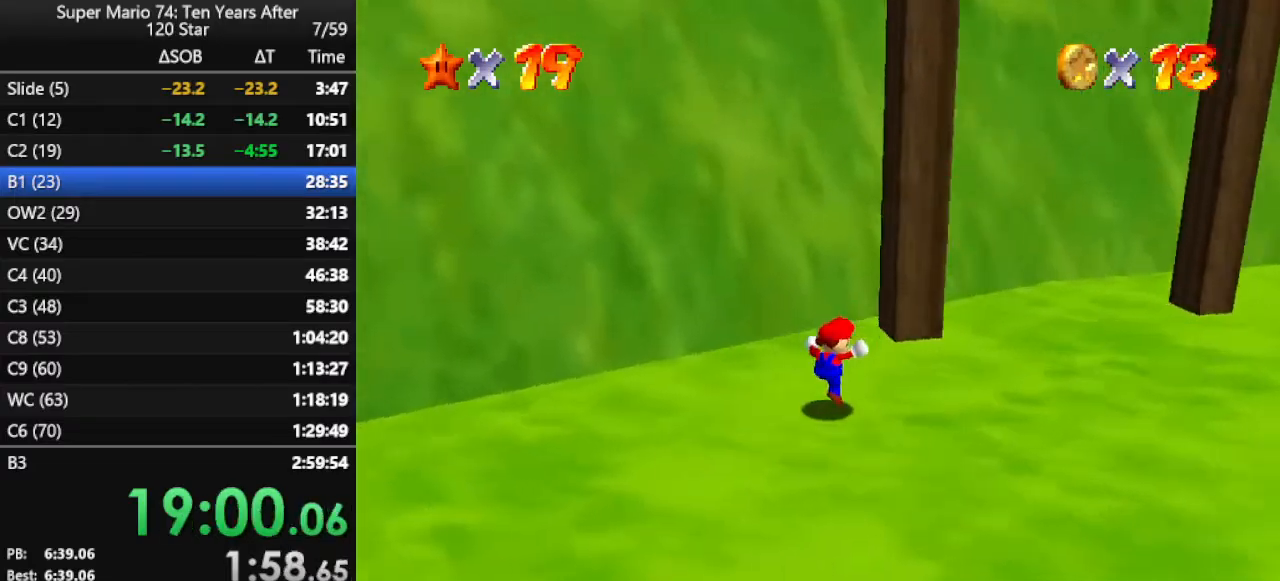
{"buttons": [], "left_stick": "up-right", "events": []}
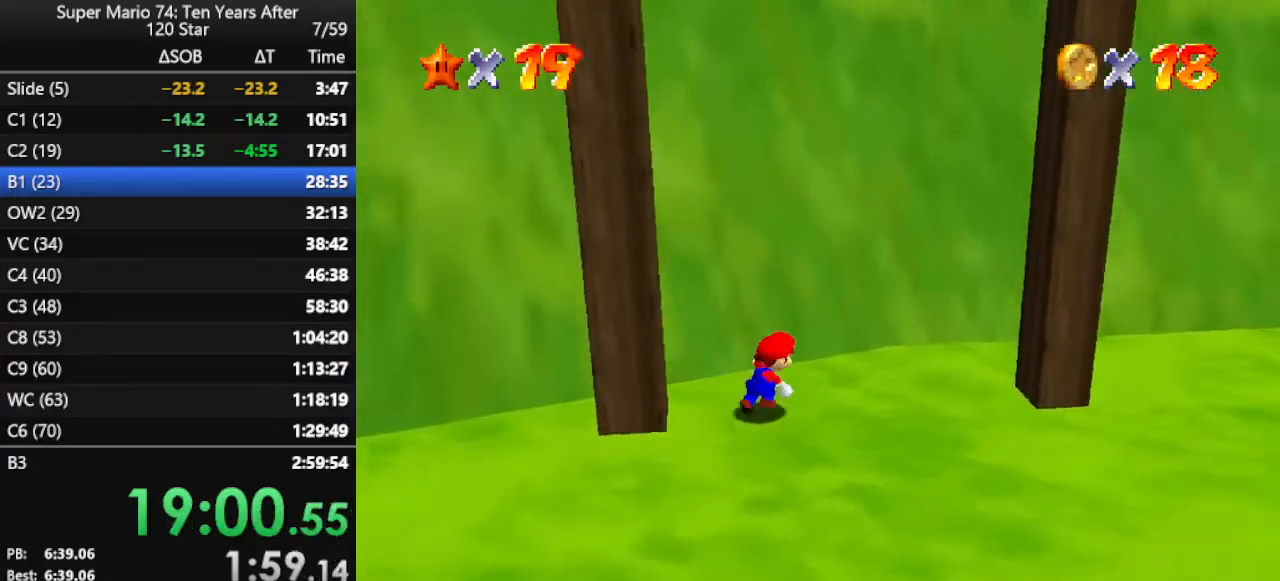
{"buttons": ["A"], "left_stick": "left", "events": [[133, "left_stick", "left"], [200, "A", "down"]]}
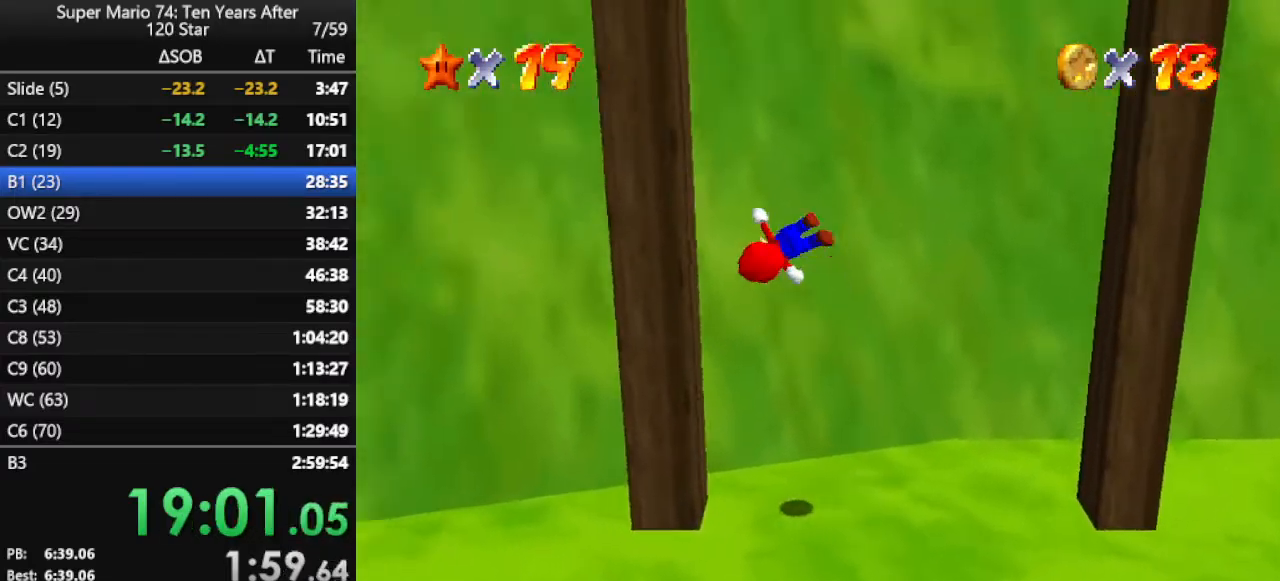
{"buttons": ["A"], "left_stick": "right", "events": [[167, "A", "up"], [167, "left_stick", "down"], [233, "left_stick", "right"], [267, "A", "down"]]}
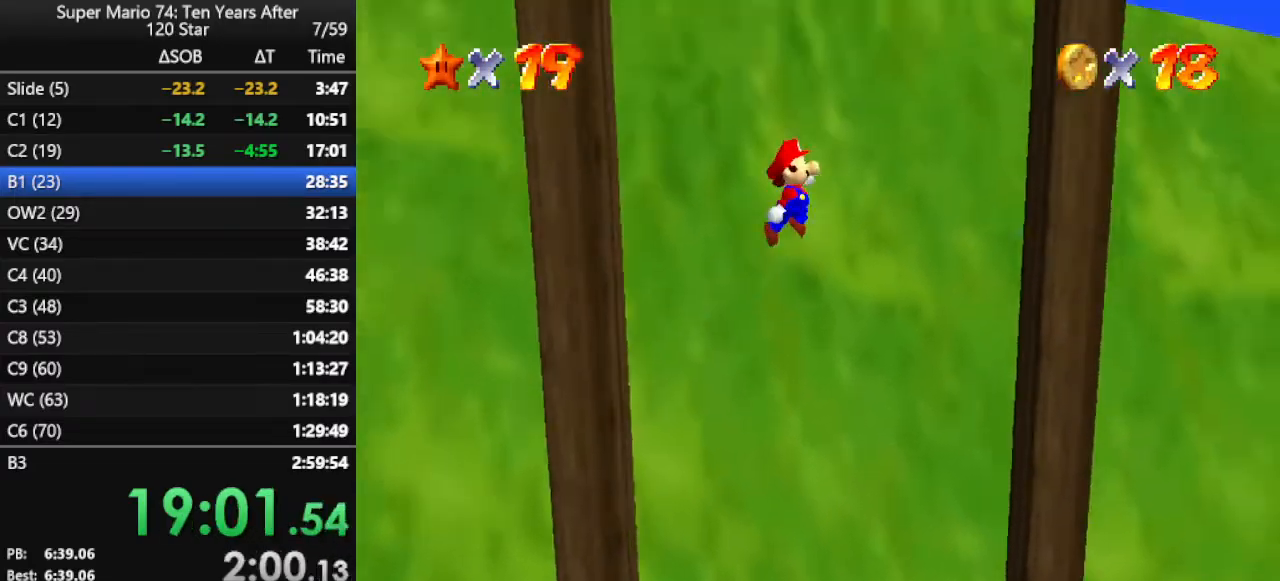
{"buttons": ["A"], "left_stick": "left", "events": [[333, "A", "up"], [400, "A", "down"], [400, "left_stick", "left"]]}
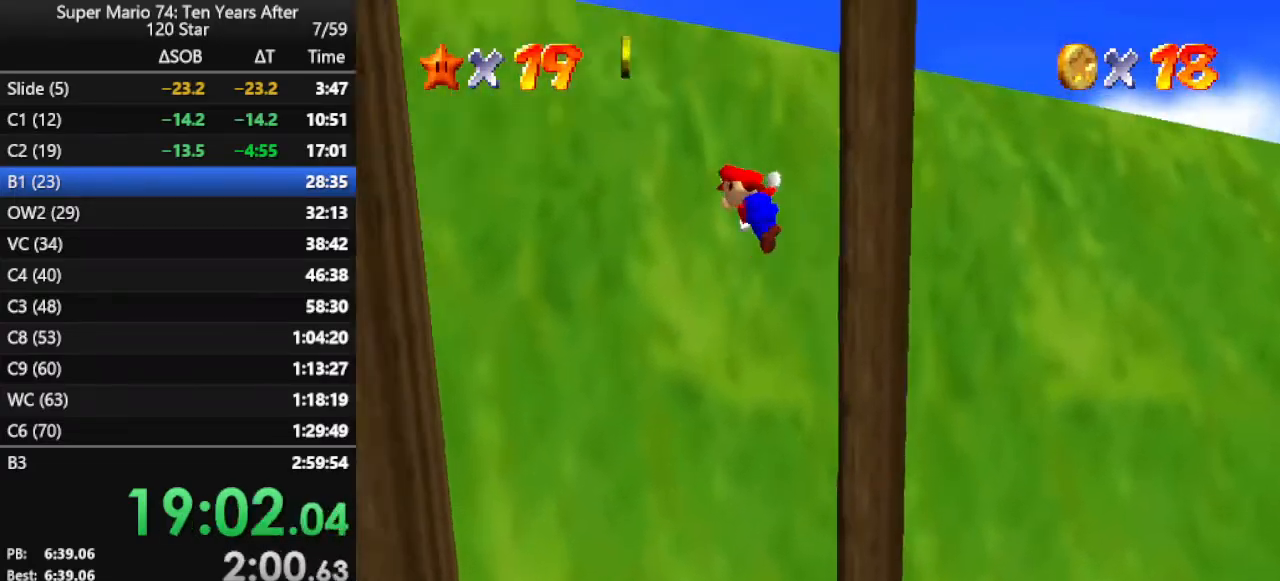
{"buttons": [], "left_stick": "left", "events": [[500, "A", "up"]]}
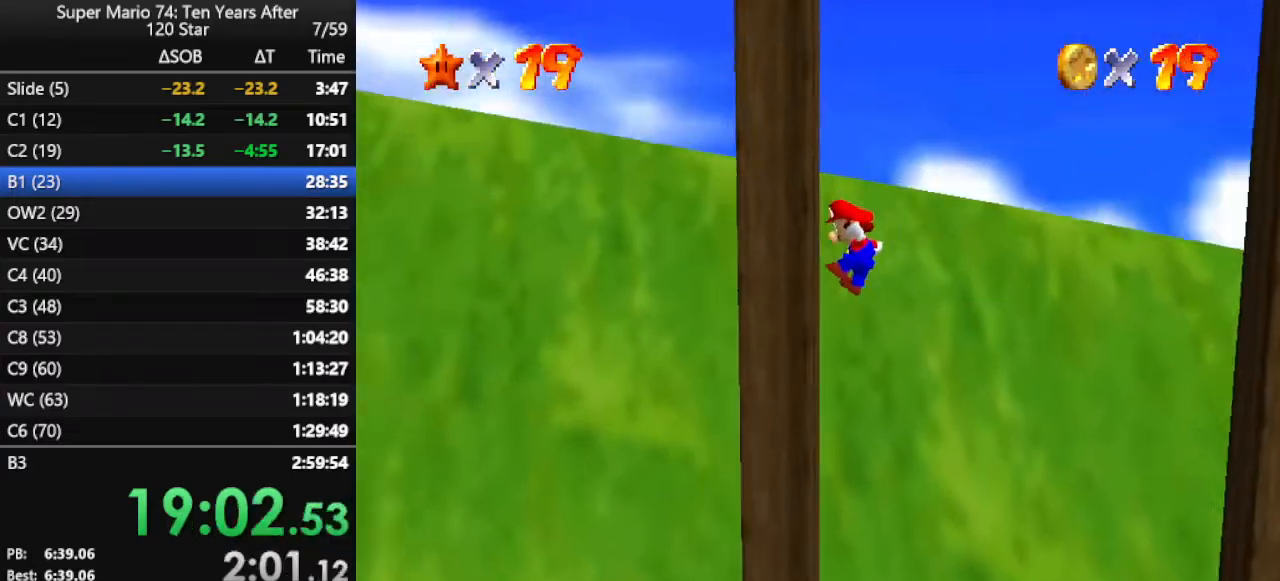
{"buttons": ["A"], "left_stick": "right", "events": [[33, "left_stick", "down"], [100, "A", "down"], [100, "left_stick", "right"]]}
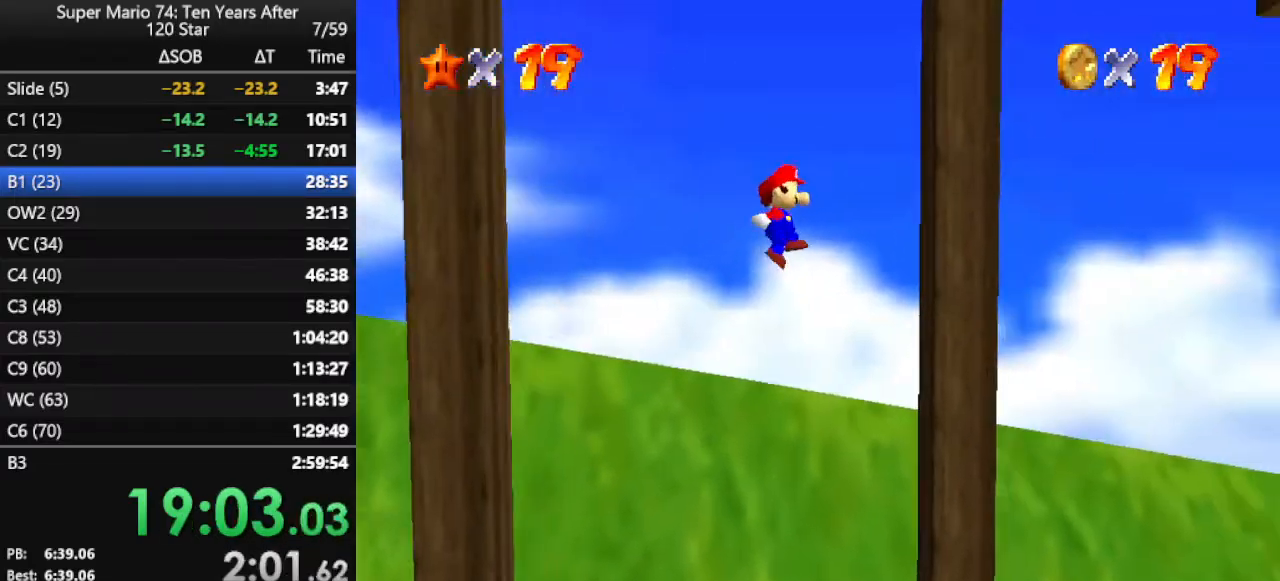
{"buttons": ["A"], "left_stick": "left", "events": [[167, "A", "up"], [267, "A", "down"], [267, "left_stick", "left"]]}
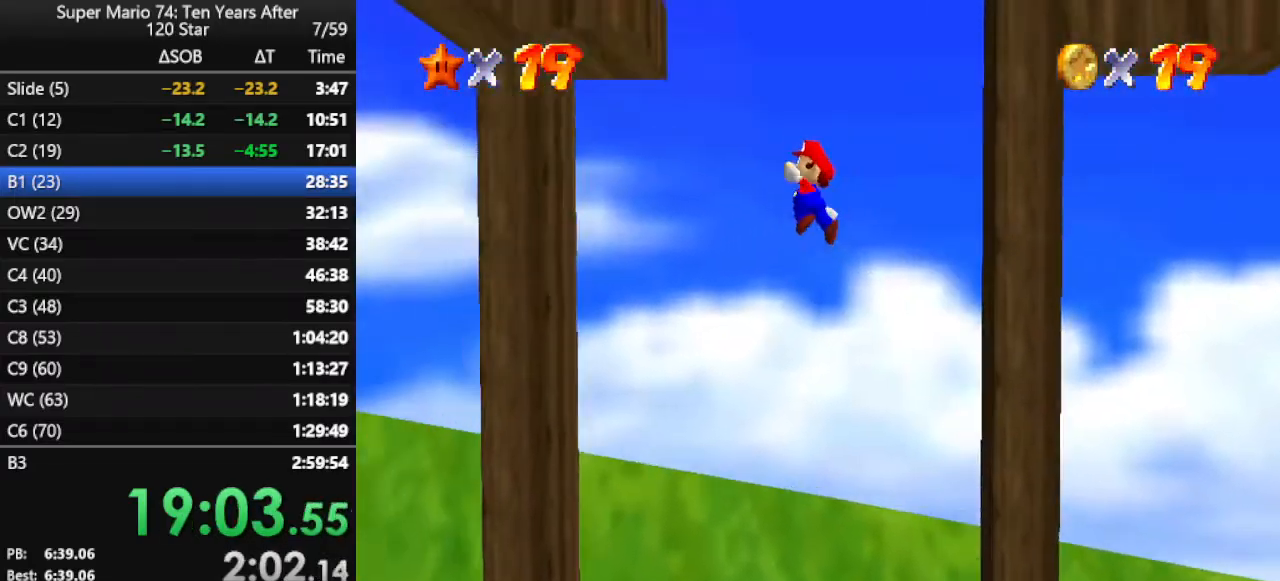
{"buttons": ["A"], "left_stick": "right", "events": [[267, "A", "up"], [367, "A", "down"], [367, "left_stick", "right"]]}
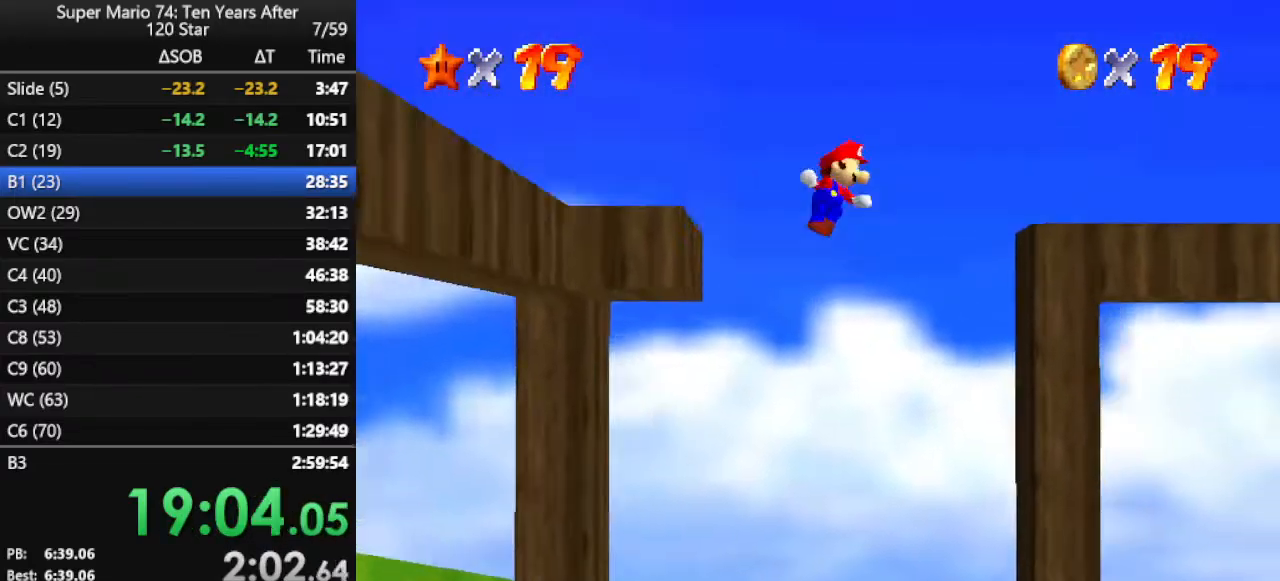
{"buttons": [], "left_stick": "left", "events": [[100, "A", "up"], [333, "left_stick", "left"]]}